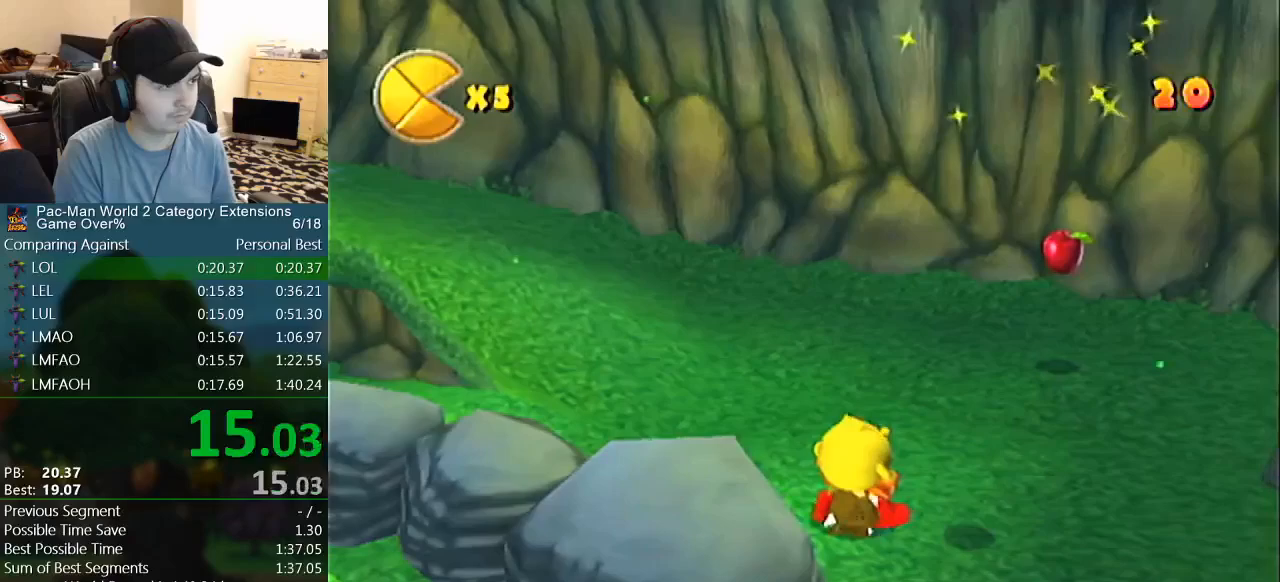
Gameplay with a controller (Nintendo layout); each line is a JSON object with the inputs held at the frame after it. "events" lists button and stick changes between this image and that frame as [ms after this image, input, new state], when the widget could be followed in between. Not read: L3 R3.
{"buttons": [], "left_stick": "up", "events": [[150, "left_stick", "up-left"], [233, "left_stick", "down-right"], [283, "left_stick", "up-left"], [367, "left_stick", "down-right"], [450, "left_stick", "up"]]}
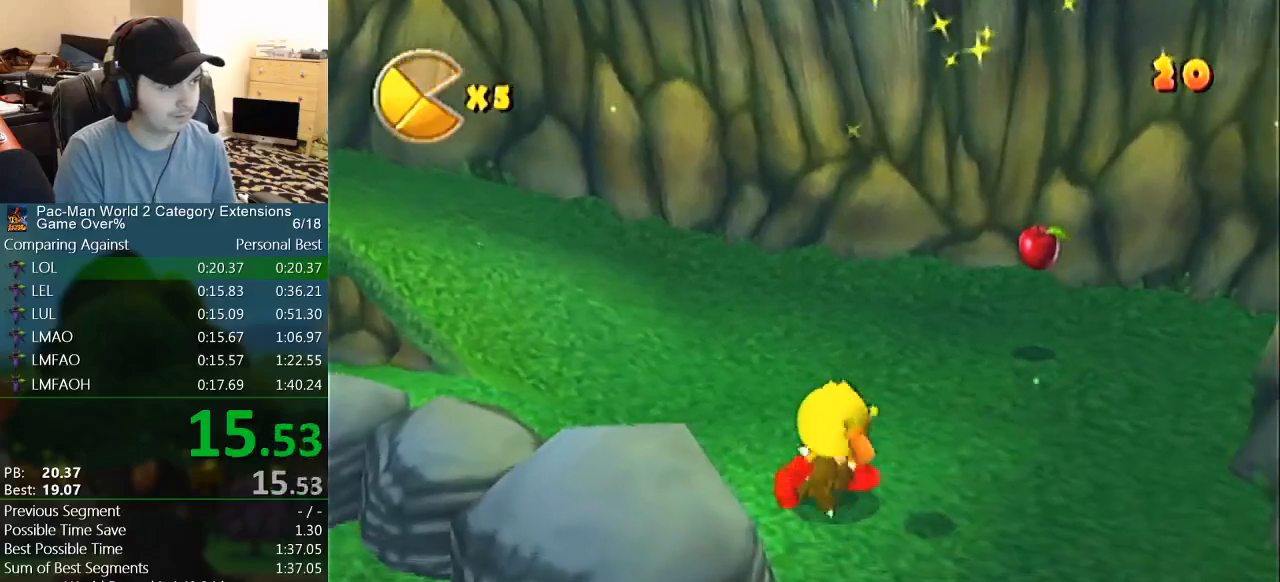
{"buttons": [], "left_stick": "down-right", "events": [[50, "left_stick", "up-left"], [117, "left_stick", "down-right"], [200, "left_stick", "up-left"], [267, "left_stick", "down-left"], [317, "left_stick", "up-left"], [417, "left_stick", "down-right"]]}
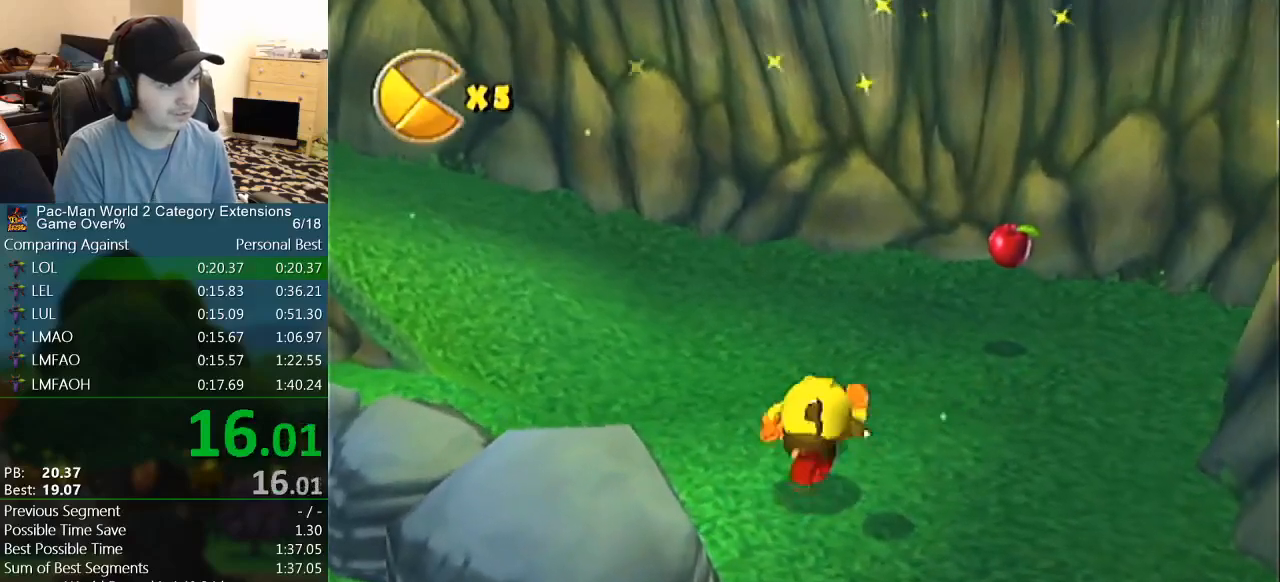
{"buttons": ["Y", "START"], "left_stick": "center", "events": [[150, "left_stick", "up-left"], [317, "left_stick", "down-right"], [367, "Y", "down"], [383, "left_stick", "center"], [450, "START", "down"]]}
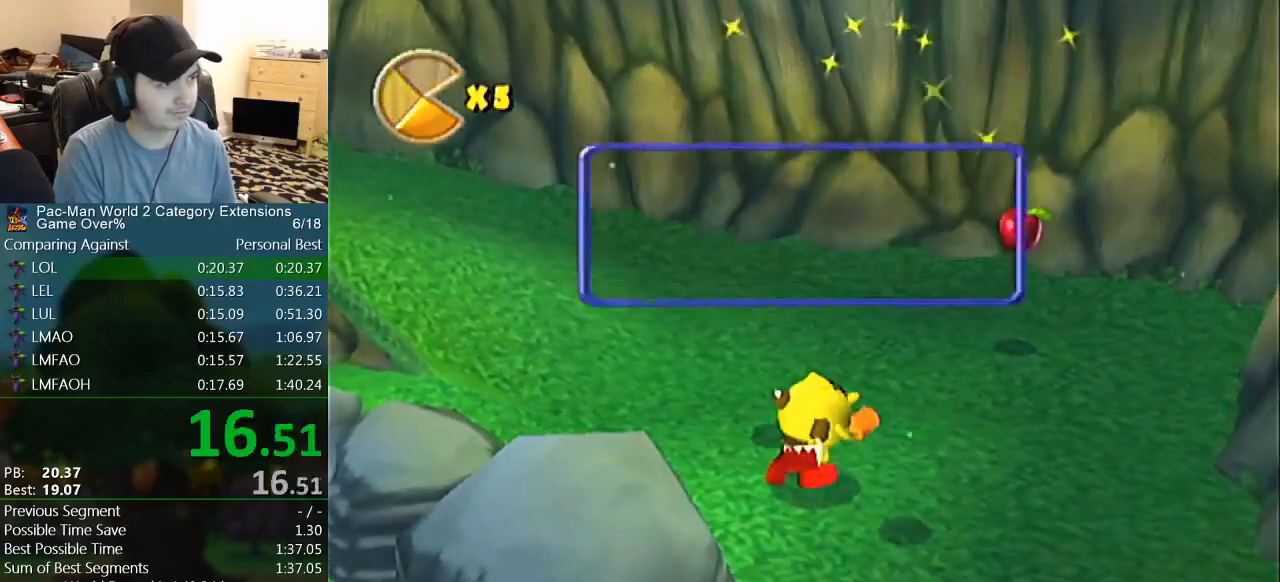
{"buttons": [], "left_stick": "center", "events": [[83, "START", "up"], [83, "Y", "up"], [183, "left_stick", "down"], [283, "left_stick", "center"], [333, "A", "down"], [417, "A", "up"]]}
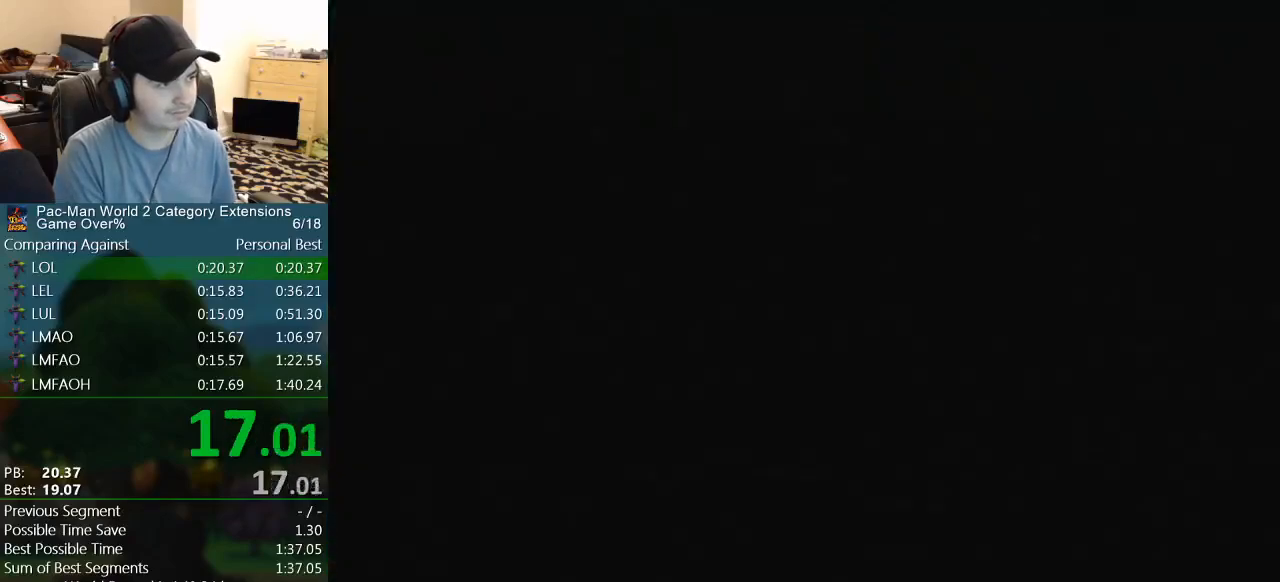
{"buttons": [], "left_stick": "center", "events": []}
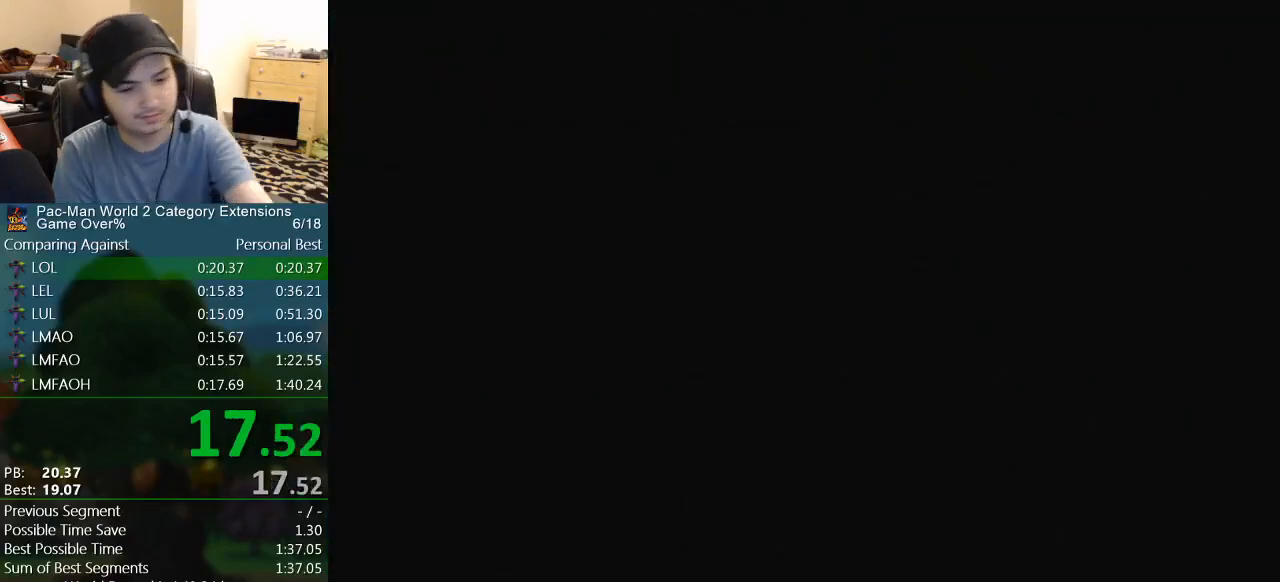
{"buttons": [], "left_stick": "center", "events": []}
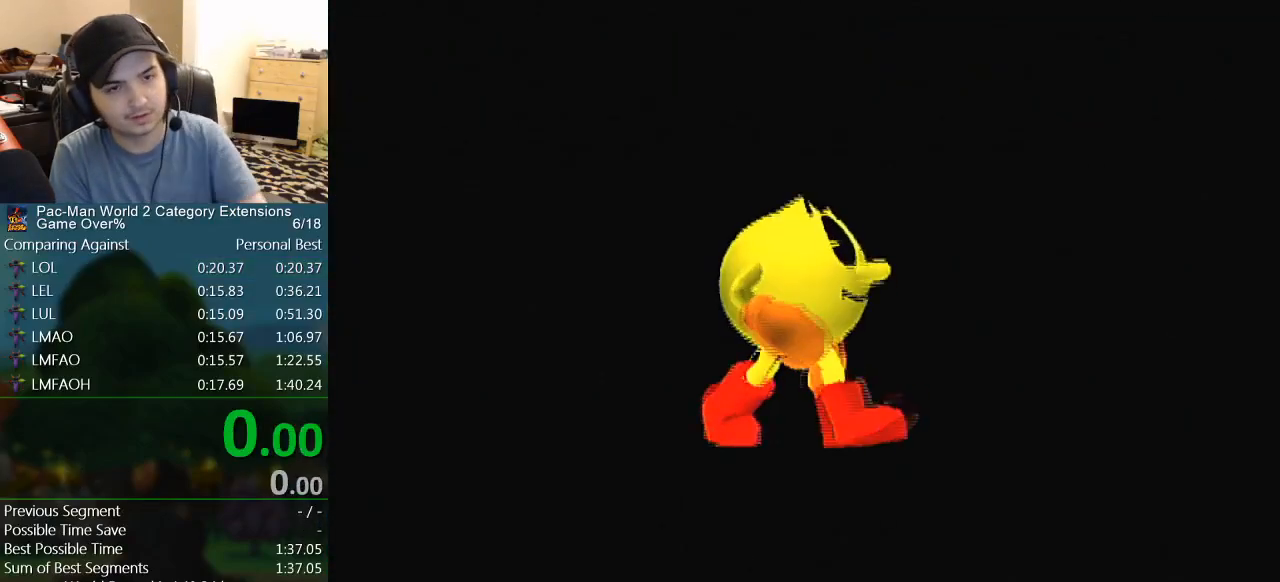
{"buttons": [], "left_stick": "center", "events": []}
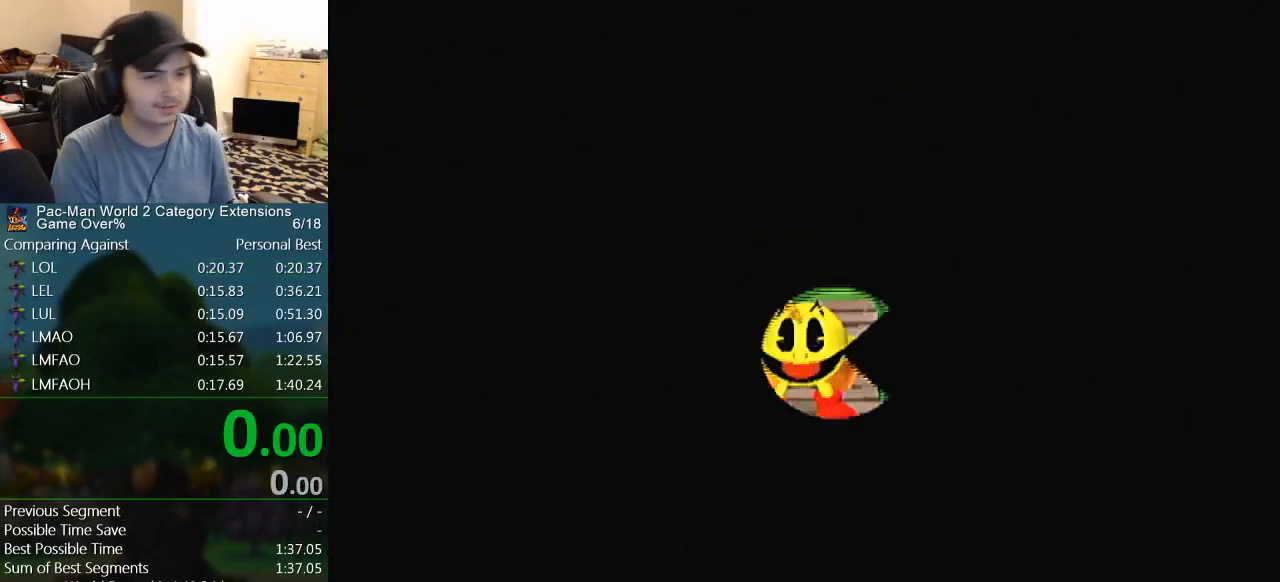
{"buttons": [], "left_stick": "center", "events": [[150, "A", "down"], [183, "A", "up"]]}
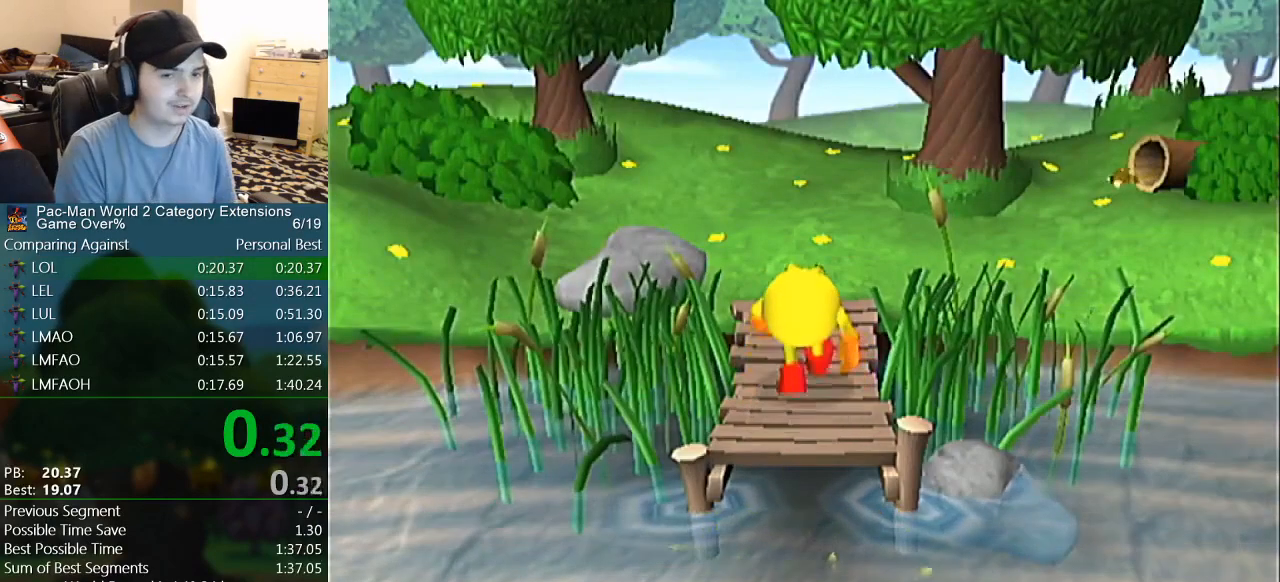
{"buttons": [], "left_stick": "center", "events": []}
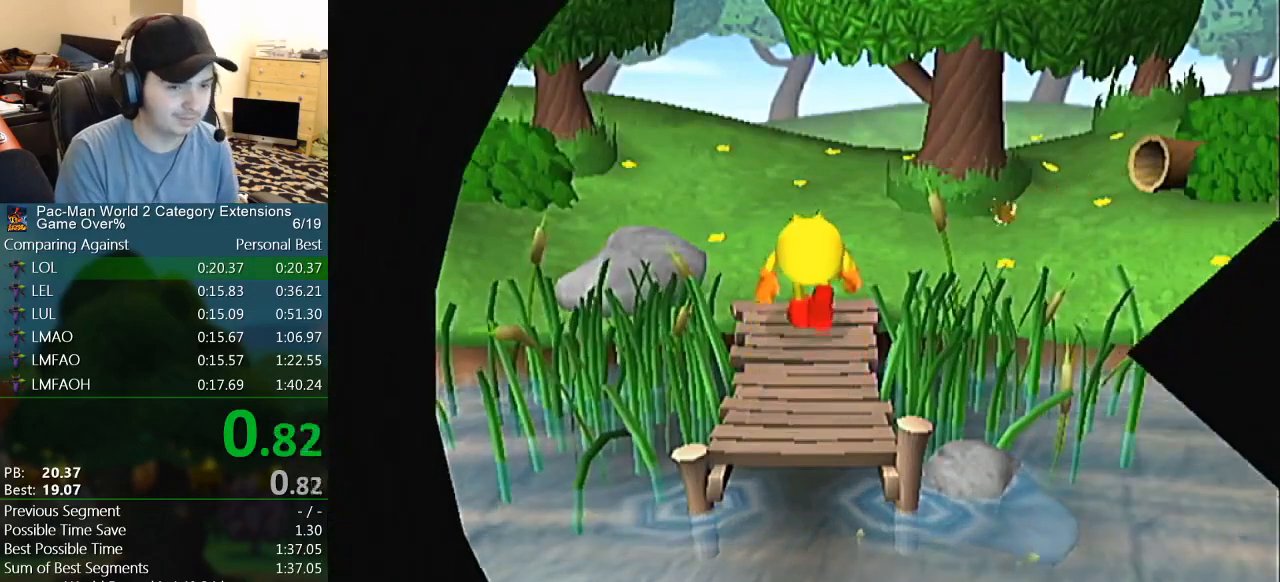
{"buttons": [], "left_stick": "center", "events": []}
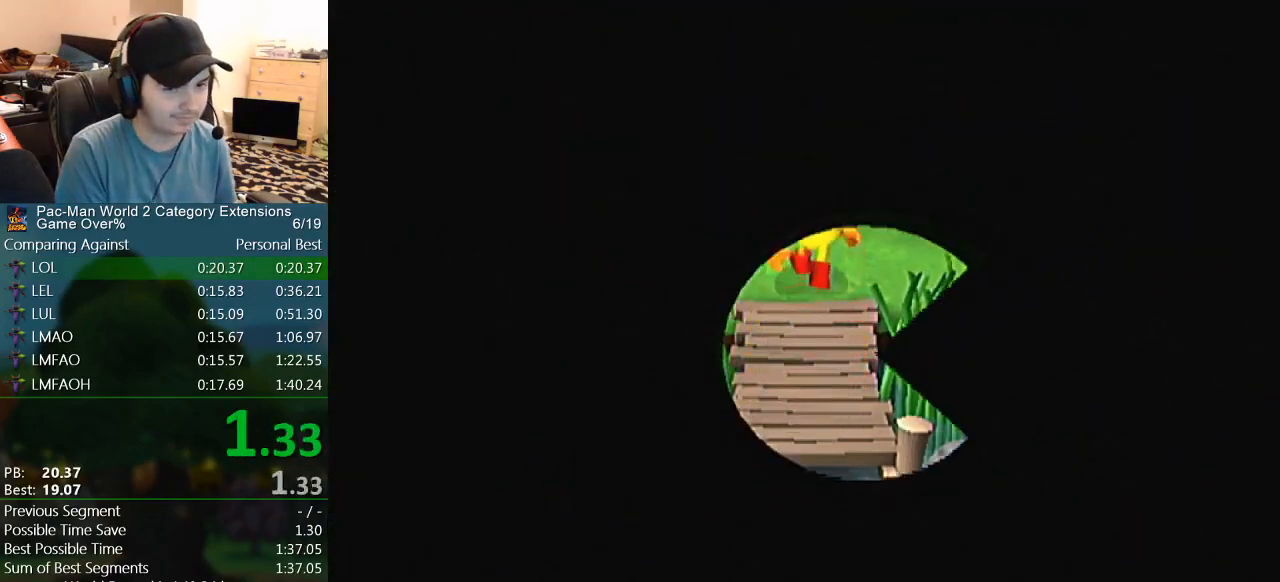
{"buttons": [], "left_stick": "center", "events": []}
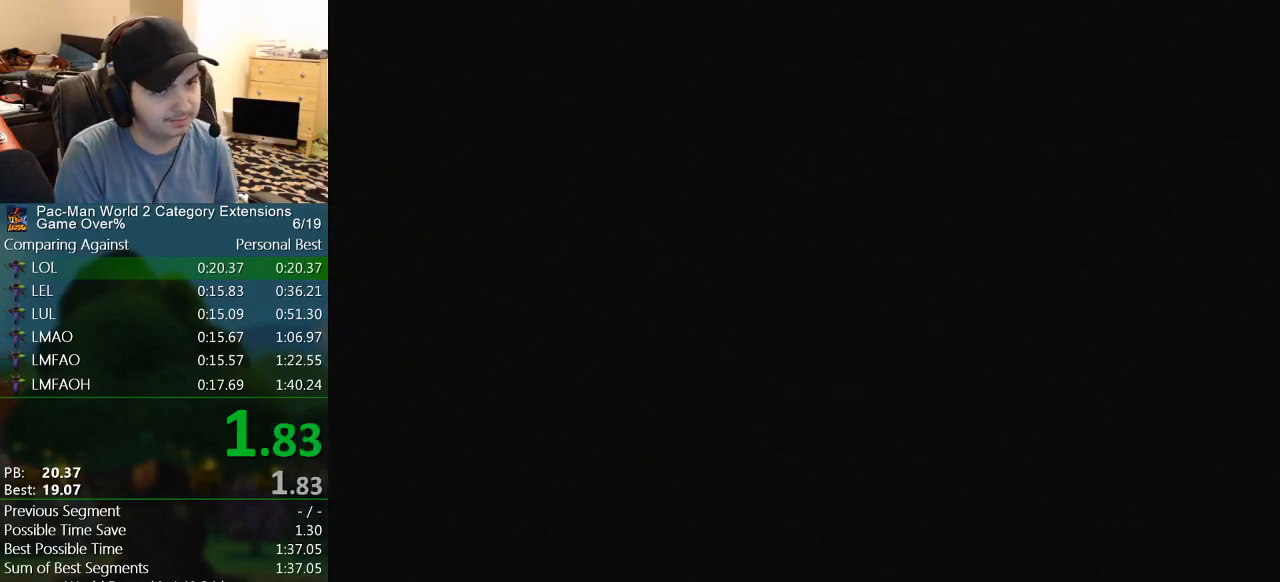
{"buttons": [], "left_stick": "center", "events": []}
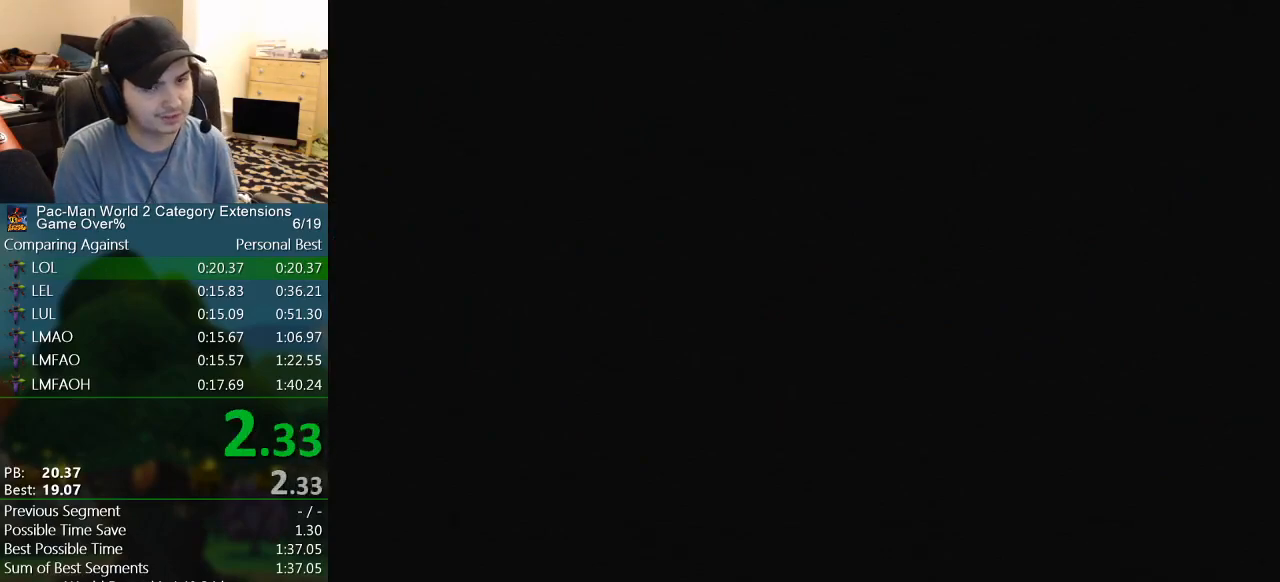
{"buttons": [], "left_stick": "center", "events": []}
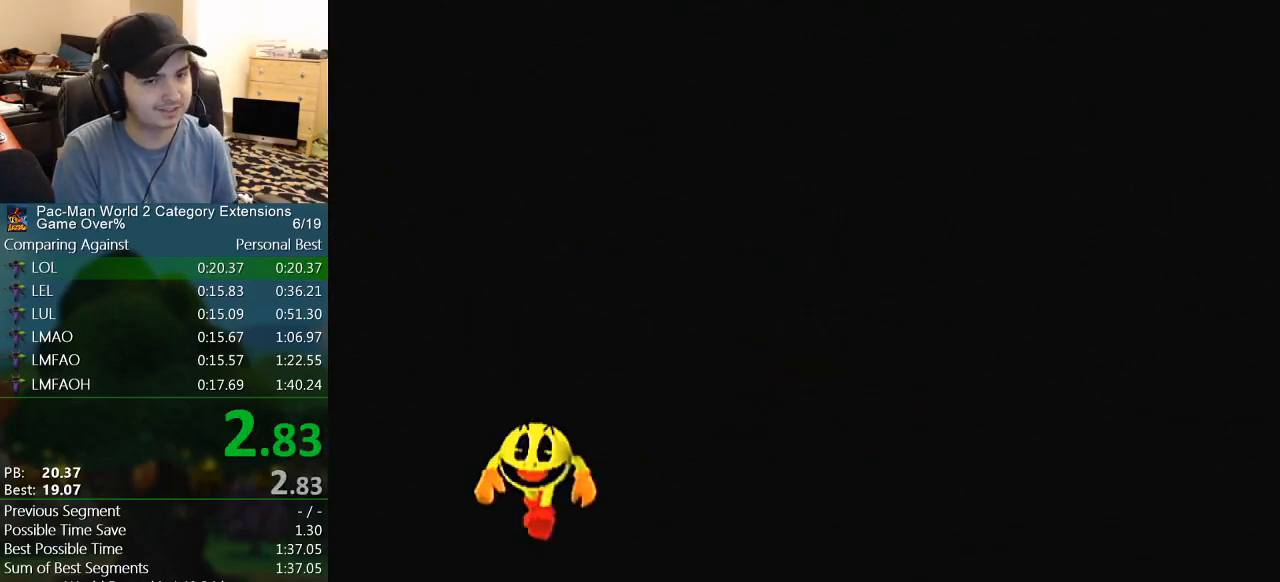
{"buttons": [], "left_stick": "center", "events": []}
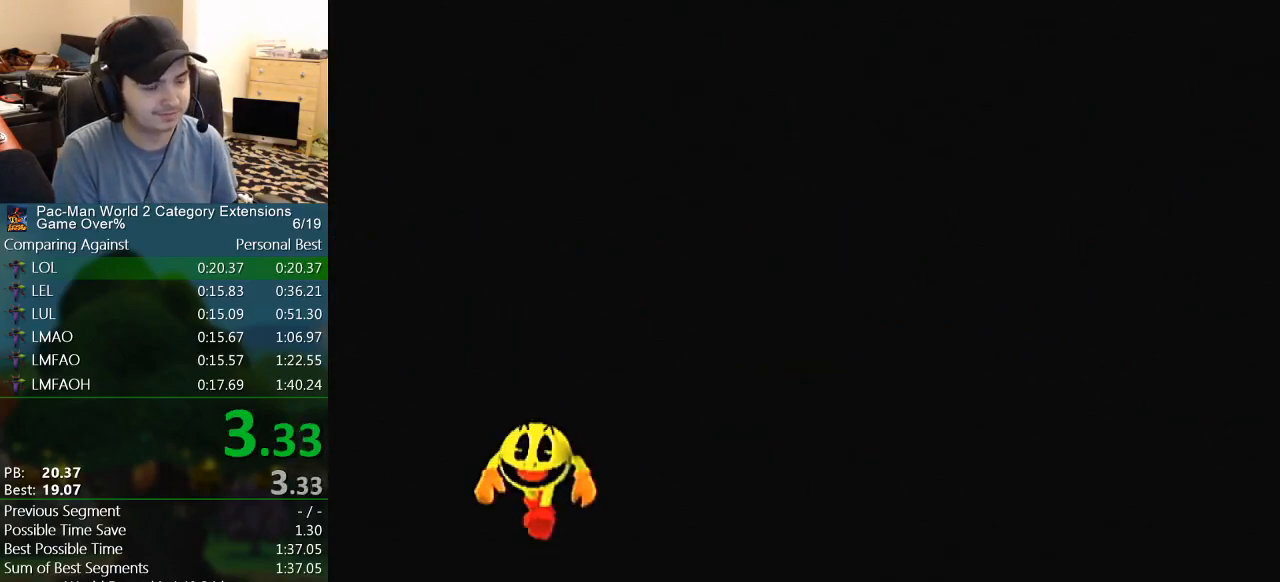
{"buttons": ["A"], "left_stick": "center", "events": [[467, "A", "down"]]}
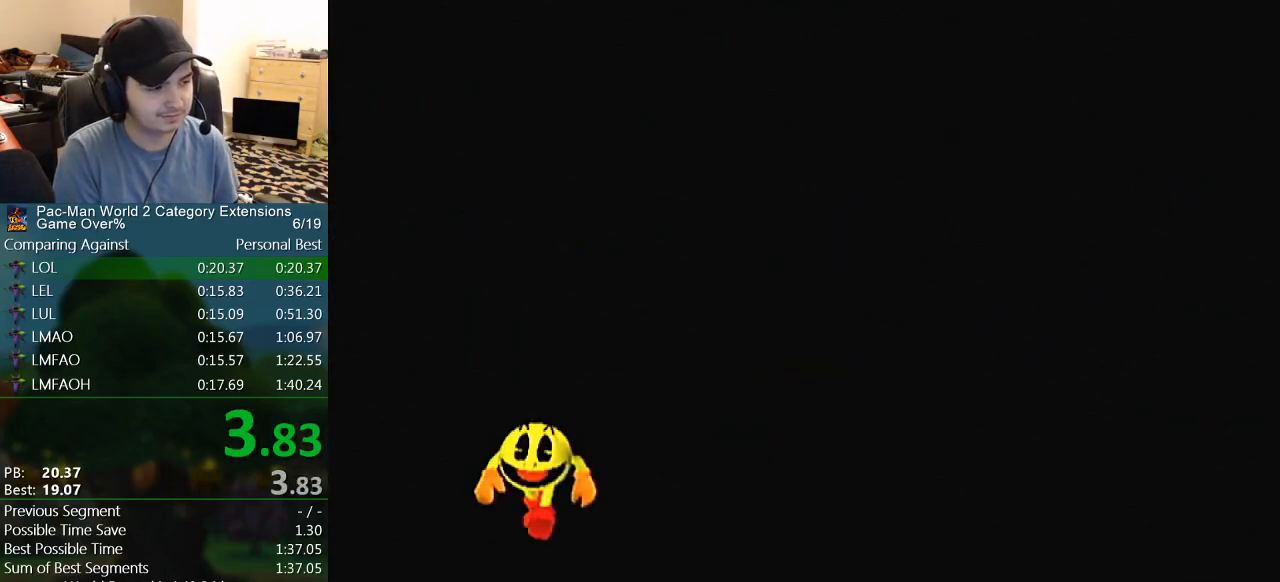
{"buttons": [], "left_stick": "center", "events": [[33, "A", "up"], [117, "A", "down"], [200, "A", "up"], [283, "A", "down"], [317, "A", "up"], [417, "A", "down"], [450, "A", "up"]]}
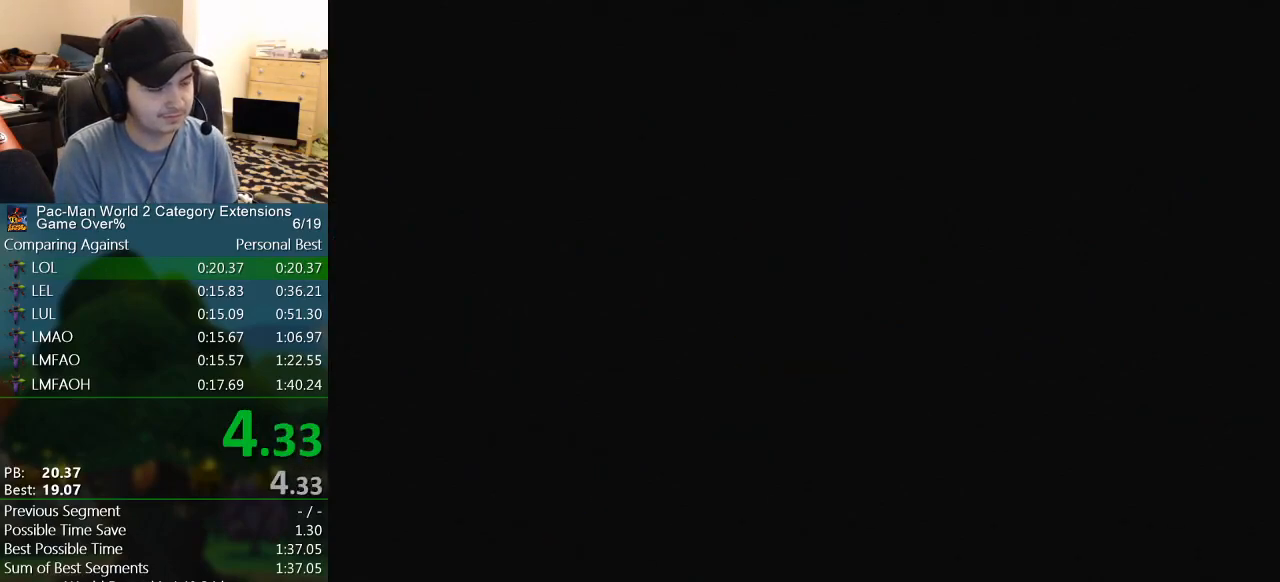
{"buttons": [], "left_stick": "center", "events": [[67, "A", "down"], [133, "A", "up"], [183, "A", "down"], [200, "A", "up"]]}
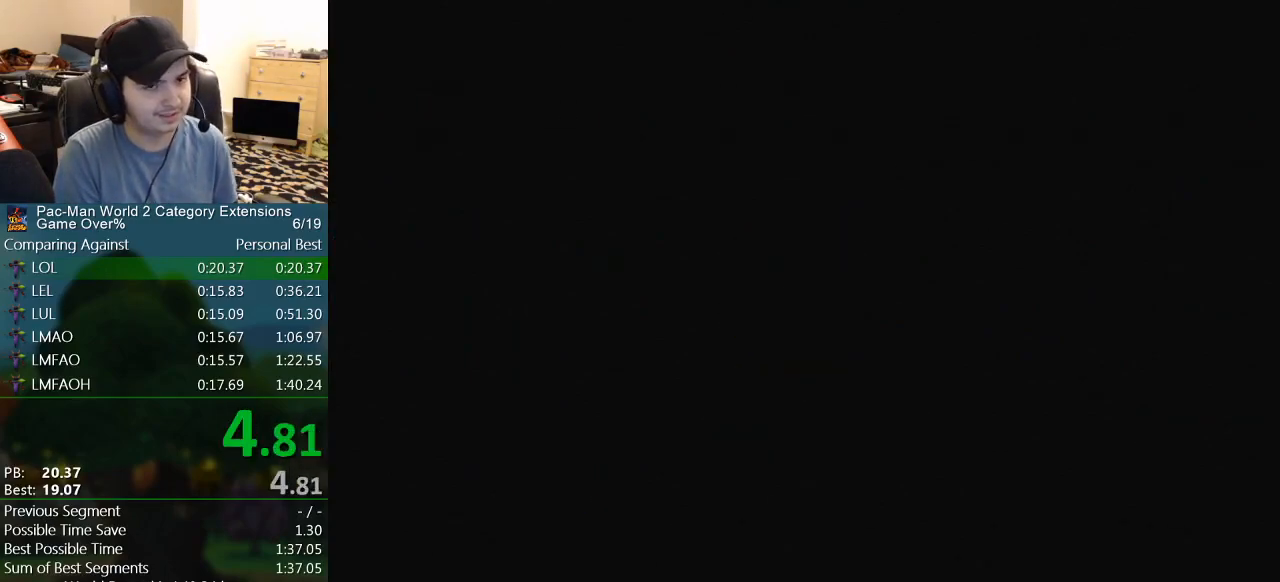
{"buttons": [], "left_stick": "center", "events": []}
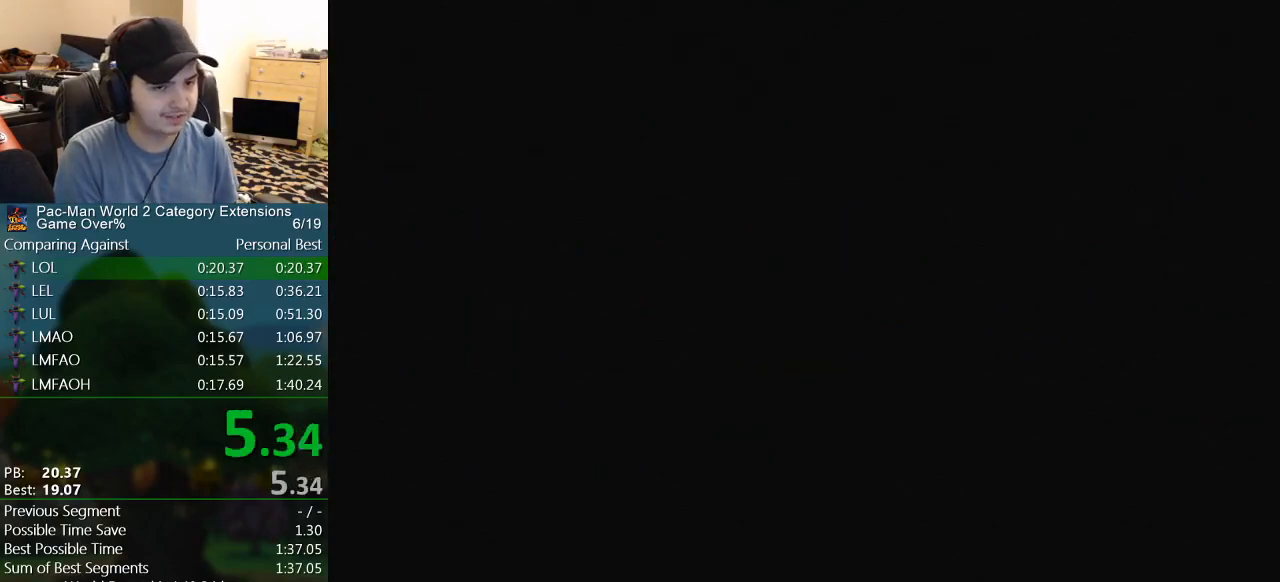
{"buttons": [], "left_stick": "center", "events": []}
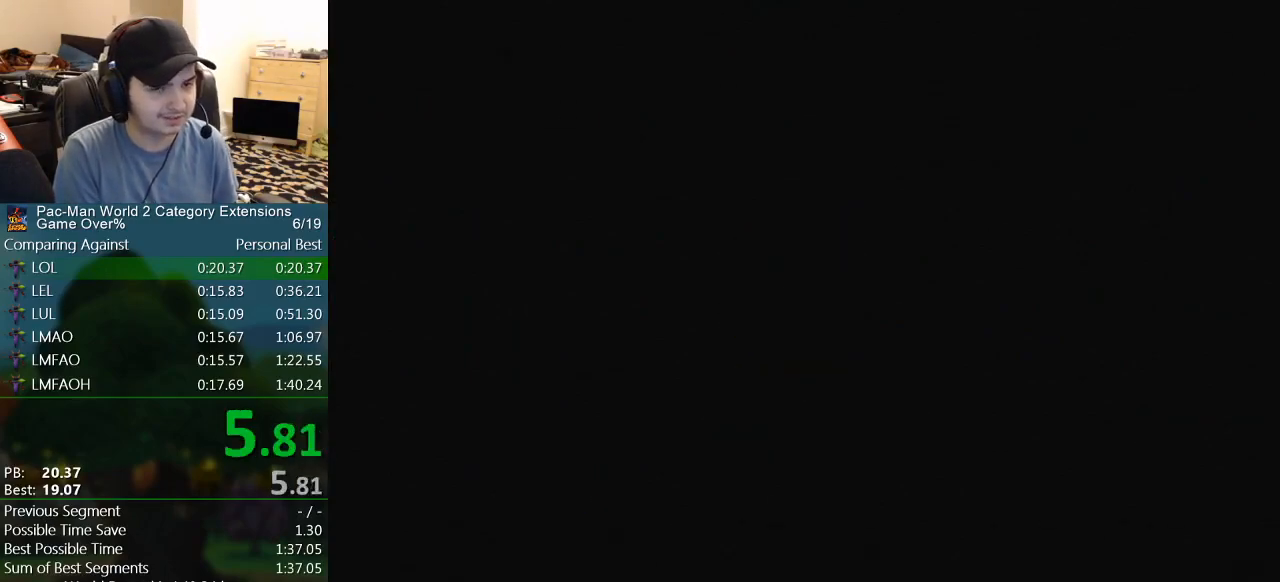
{"buttons": [], "left_stick": "center", "events": []}
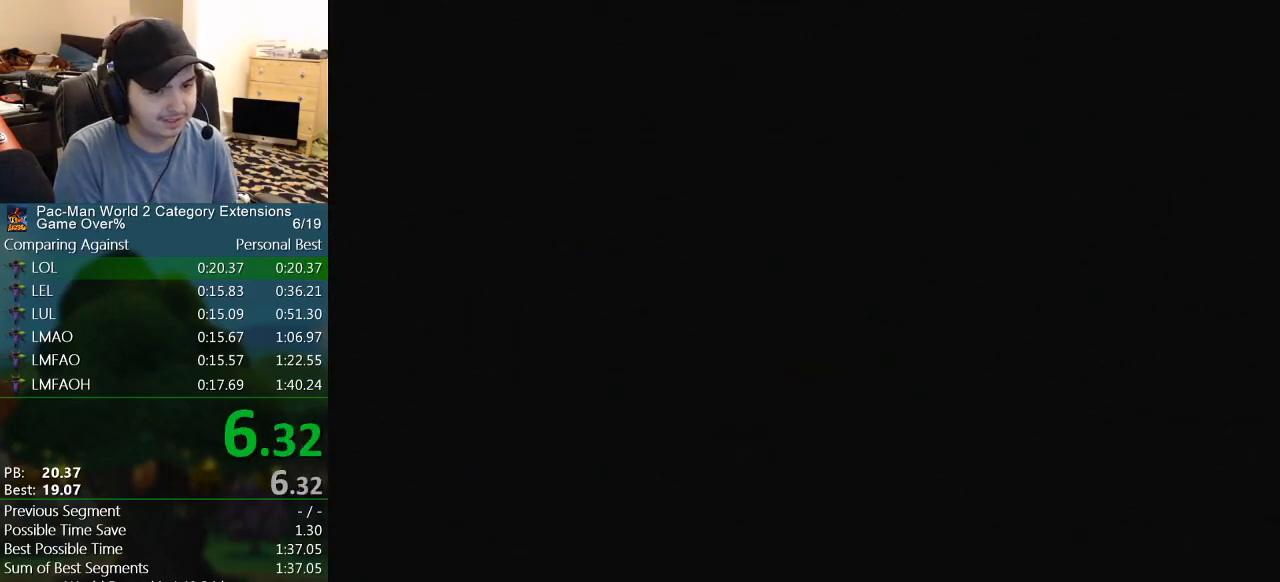
{"buttons": [], "left_stick": "center", "events": []}
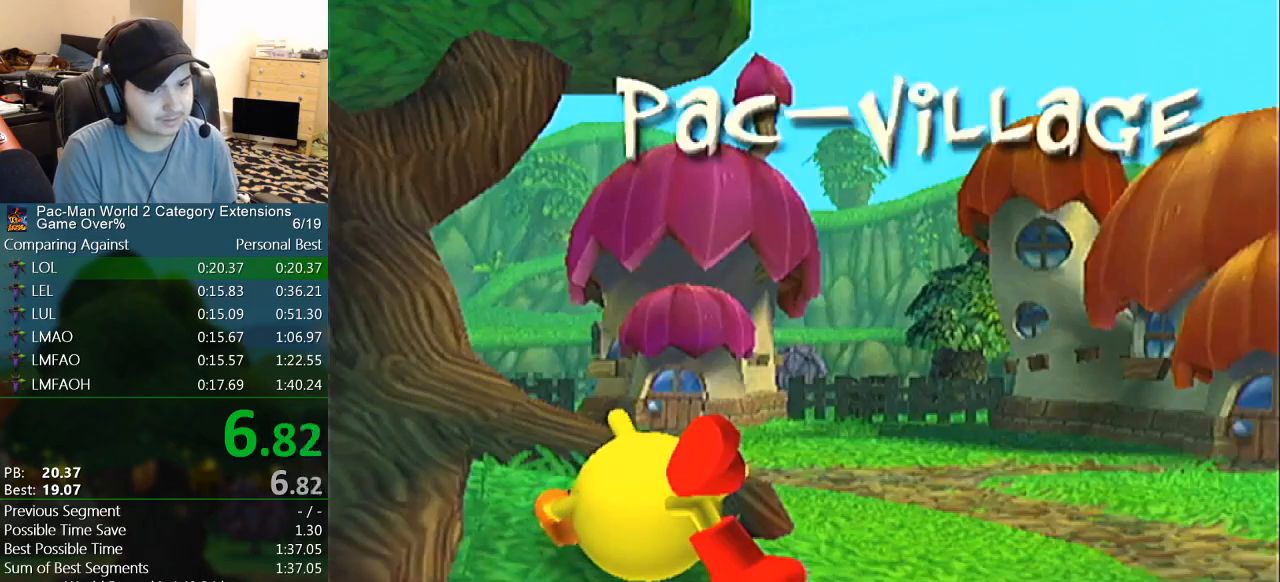
{"buttons": [], "left_stick": "center", "events": []}
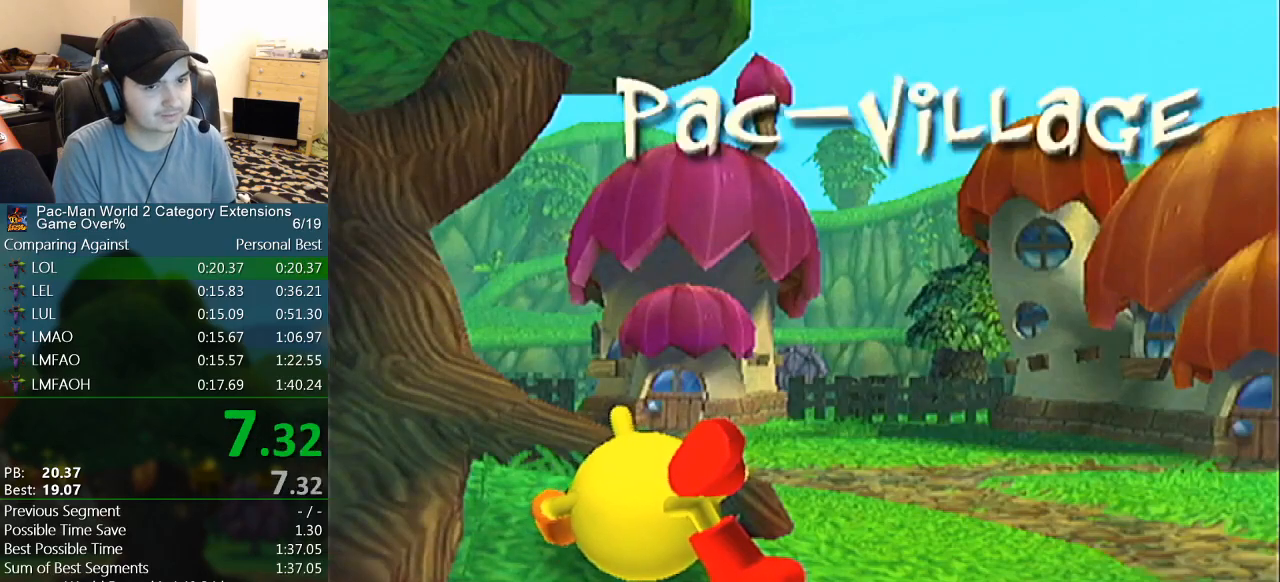
{"buttons": [], "left_stick": "center", "events": []}
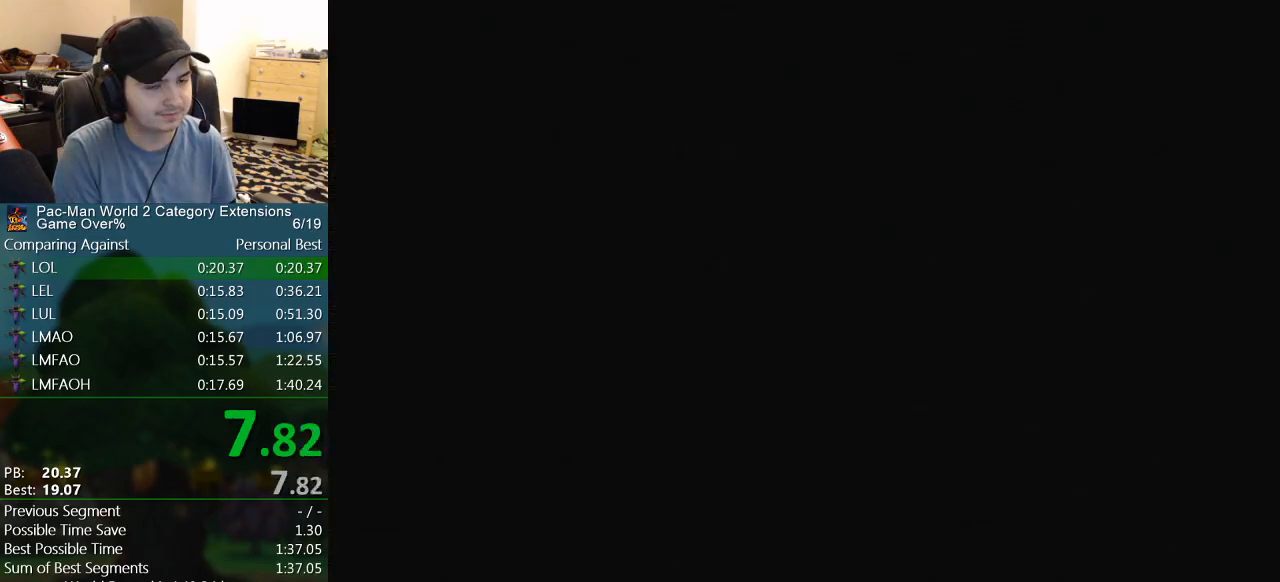
{"buttons": [], "left_stick": "center", "events": [[17, "START", "down"], [50, "START", "up"], [133, "START", "down"], [167, "START", "up"], [217, "START", "down"], [250, "START", "up"], [317, "START", "down"], [417, "START", "up"]]}
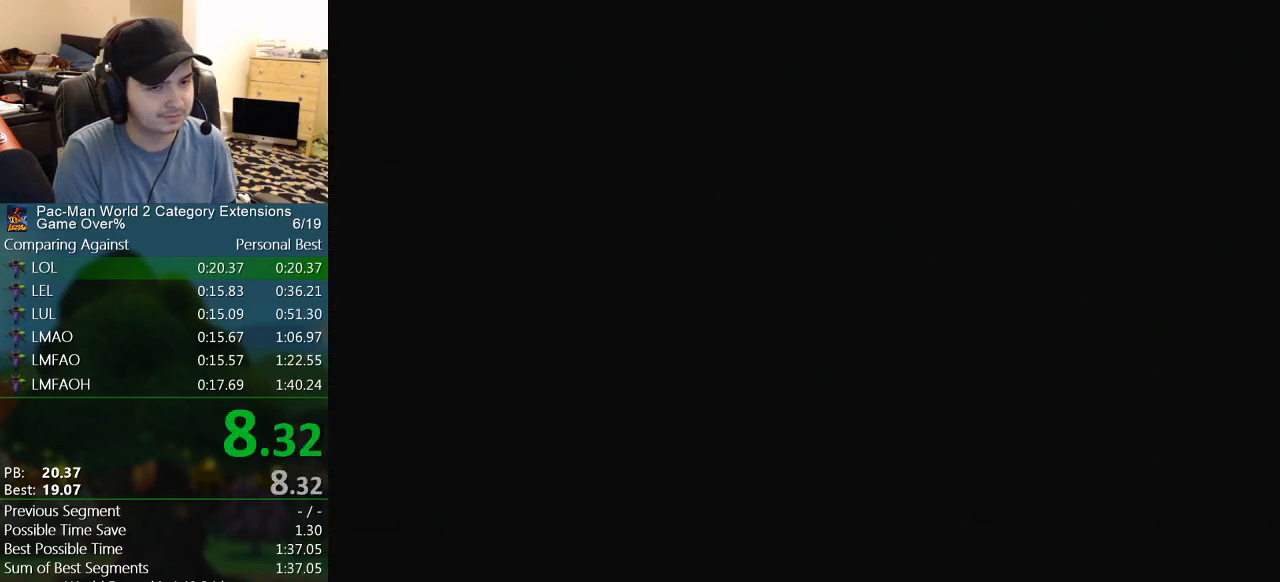
{"buttons": ["START"], "left_stick": "center", "events": [[83, "START", "down"], [250, "START", "up"], [383, "START", "down"], [417, "START", "up"], [483, "START", "down"]]}
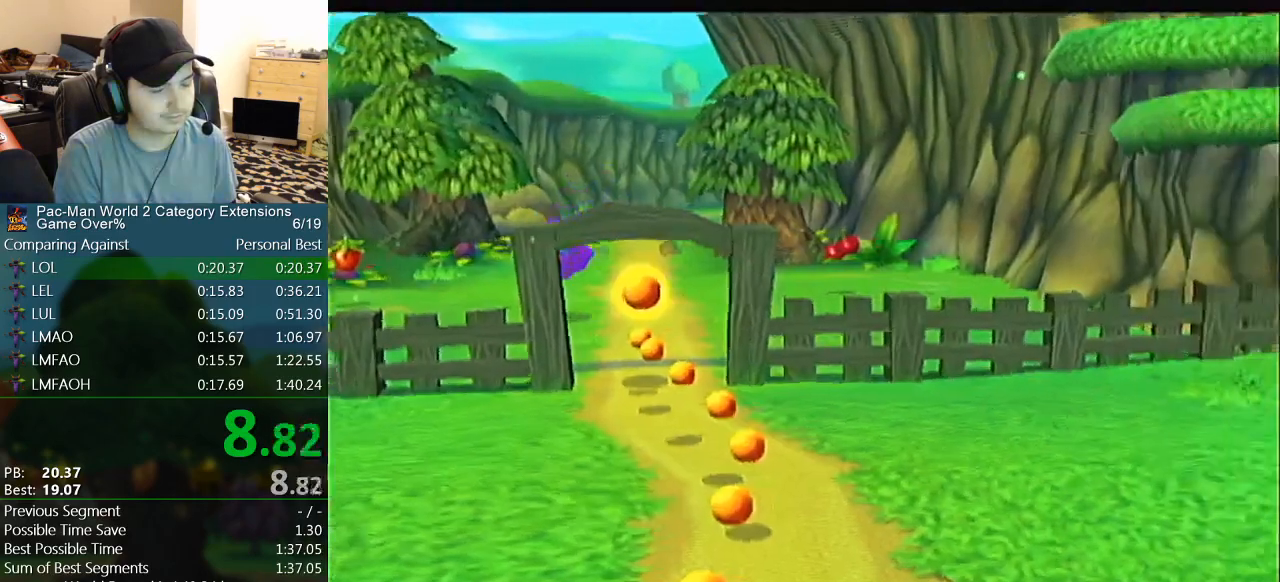
{"buttons": [], "left_stick": "left", "events": [[33, "START", "up"], [250, "left_stick", "left"]]}
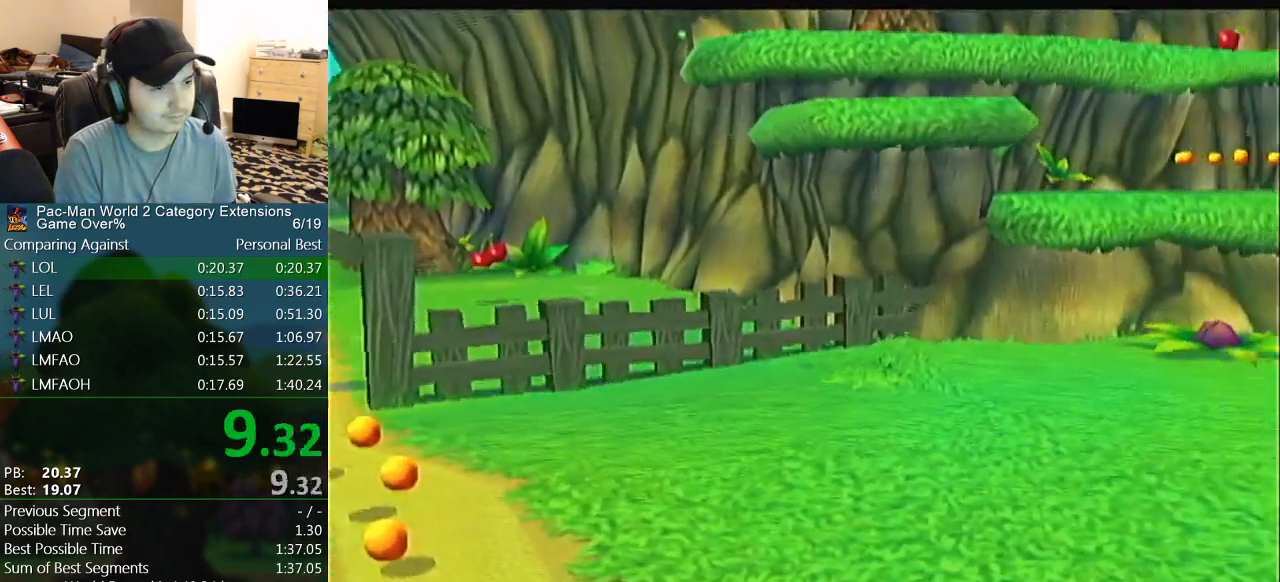
{"buttons": ["B"], "left_stick": "left", "events": [[383, "B", "down"]]}
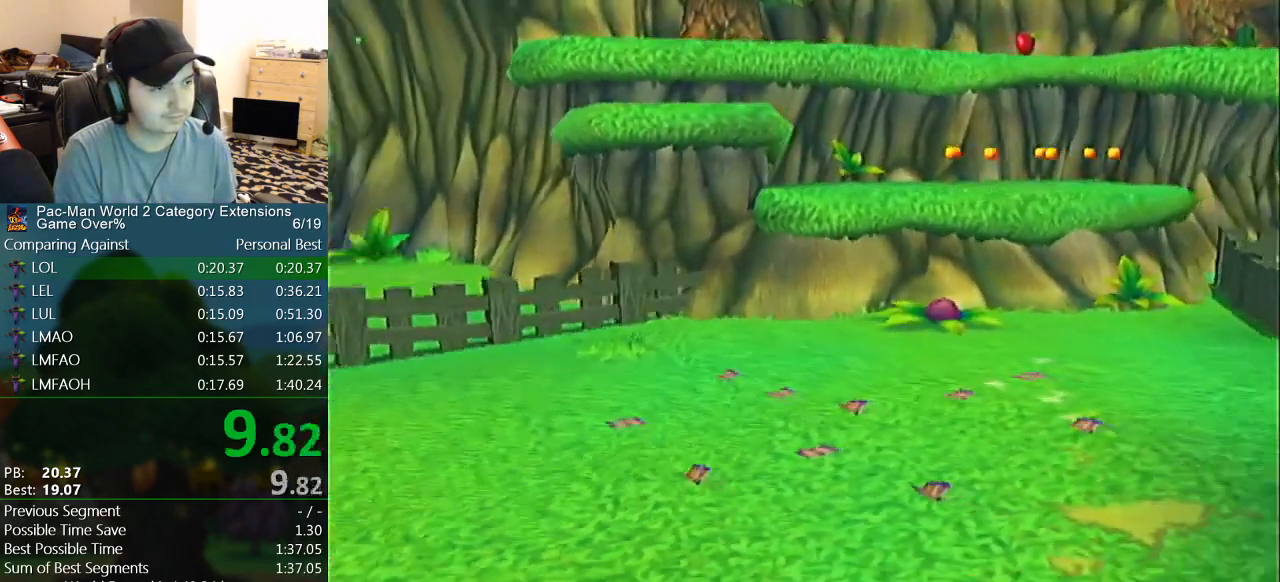
{"buttons": ["B"], "left_stick": "center", "events": [[117, "left_stick", "center"]]}
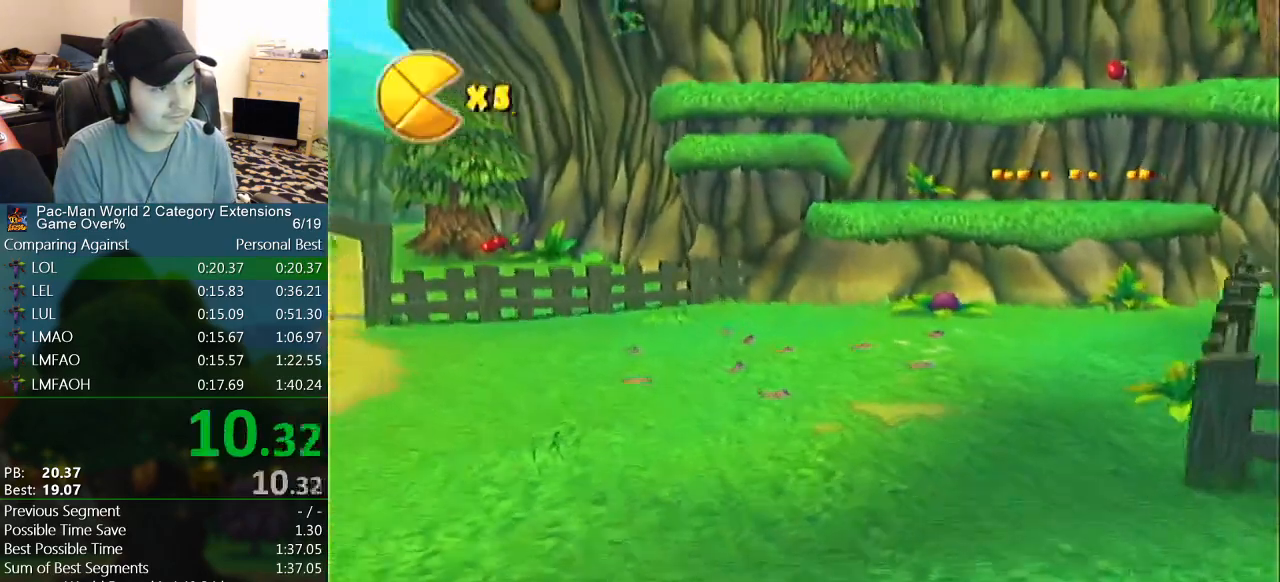
{"buttons": [], "left_stick": "up-left", "events": [[267, "B", "up"], [267, "left_stick", "left"], [467, "left_stick", "up-left"]]}